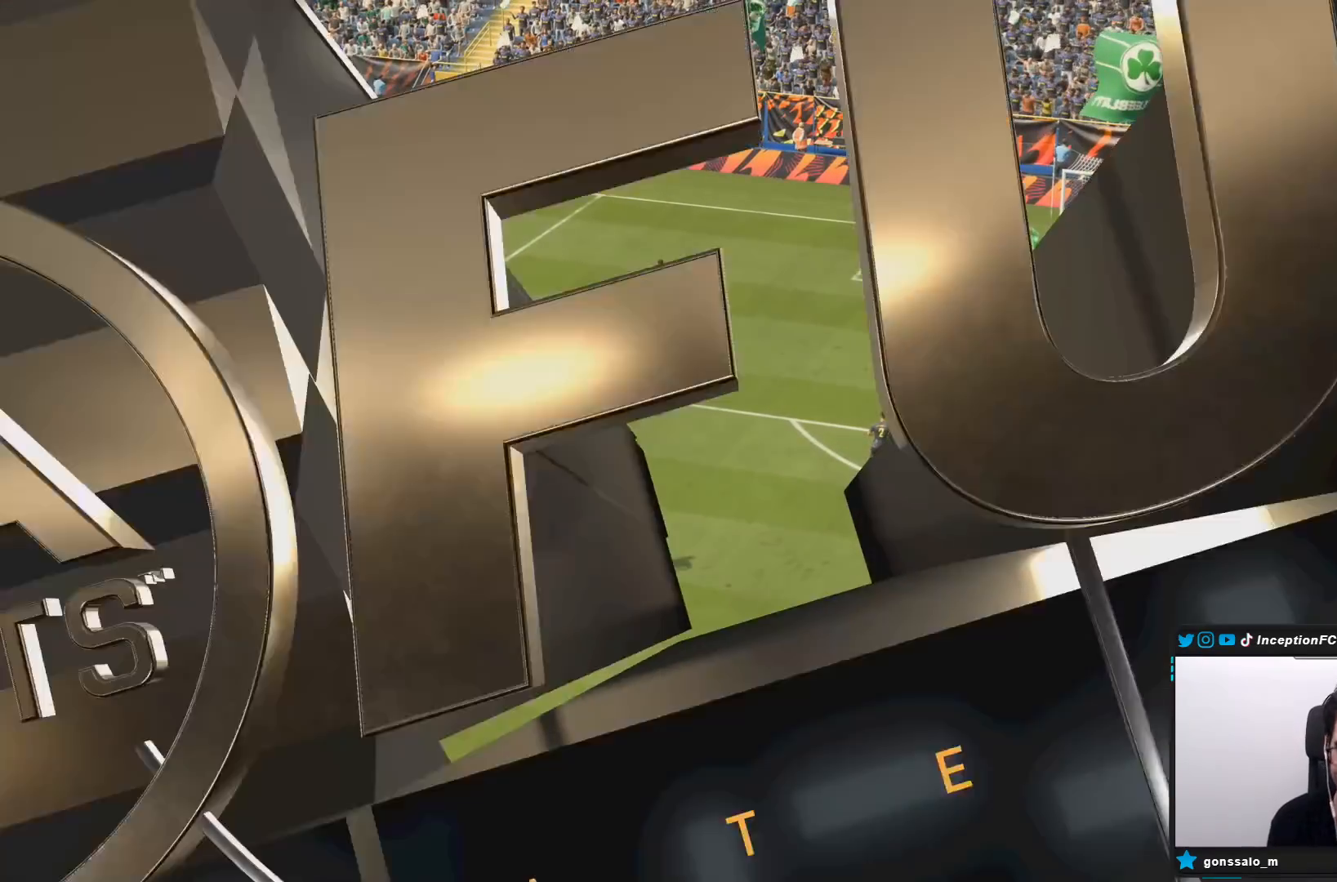
Gameplay with a controller (PlayStation layout); each line is a JSON object with the inputs held at the frame after it (dt_ms = milliseconds from this image to that frame). "button_events" lists button changes between this image and that frame as [ms after this image, input, new state], when the widget could be followed in between (sticks are given only as held states). Not read: L3 R3.
{"dt_ms": 500, "buttons": [], "left_stick": "center", "right_stick": "center", "button_events": []}
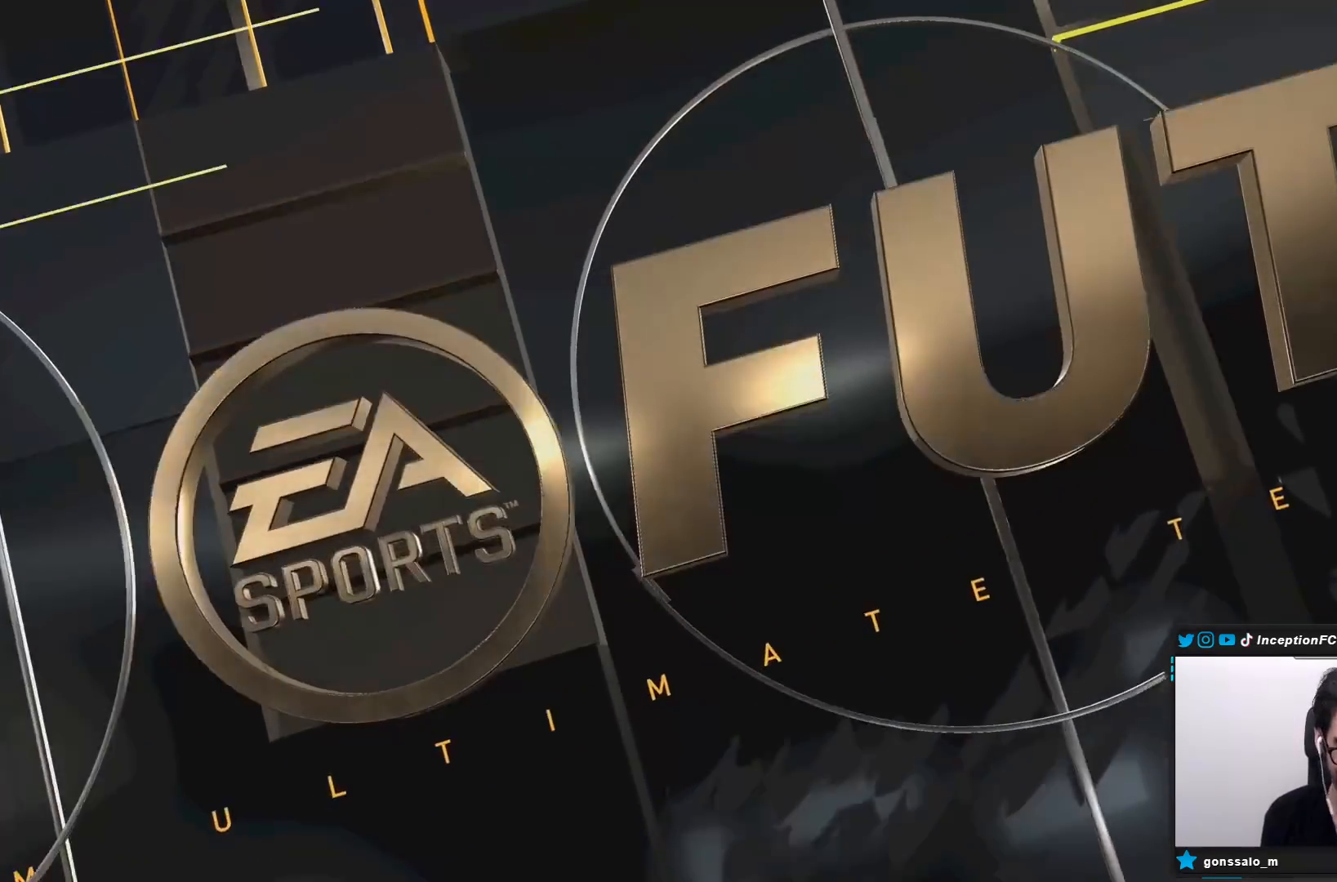
{"dt_ms": 500, "buttons": [], "left_stick": "up", "right_stick": "down-left", "button_events": []}
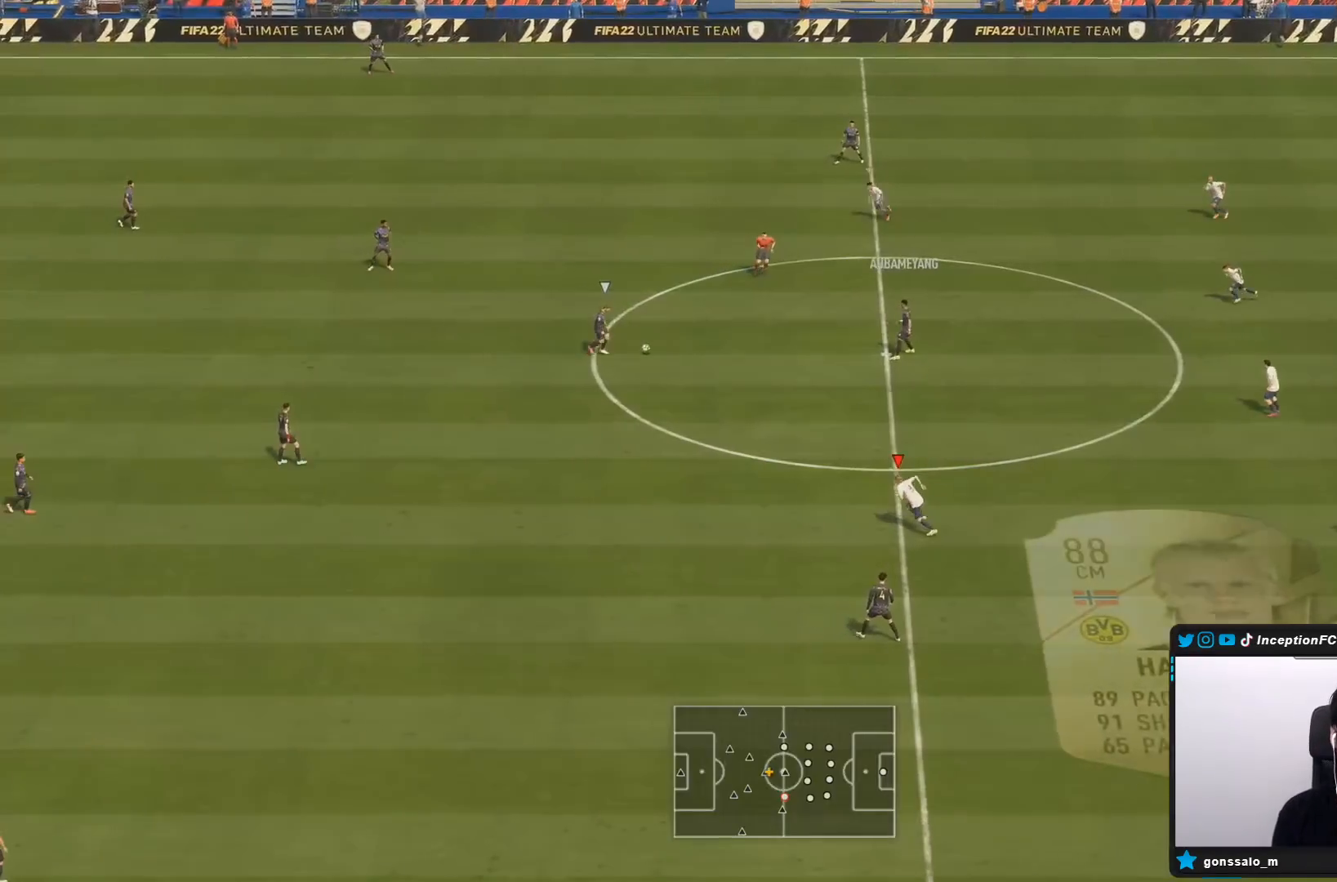
{"dt_ms": 500, "buttons": ["R2"], "left_stick": "up-left", "right_stick": "center", "button_events": [[433, "R2", "down"]]}
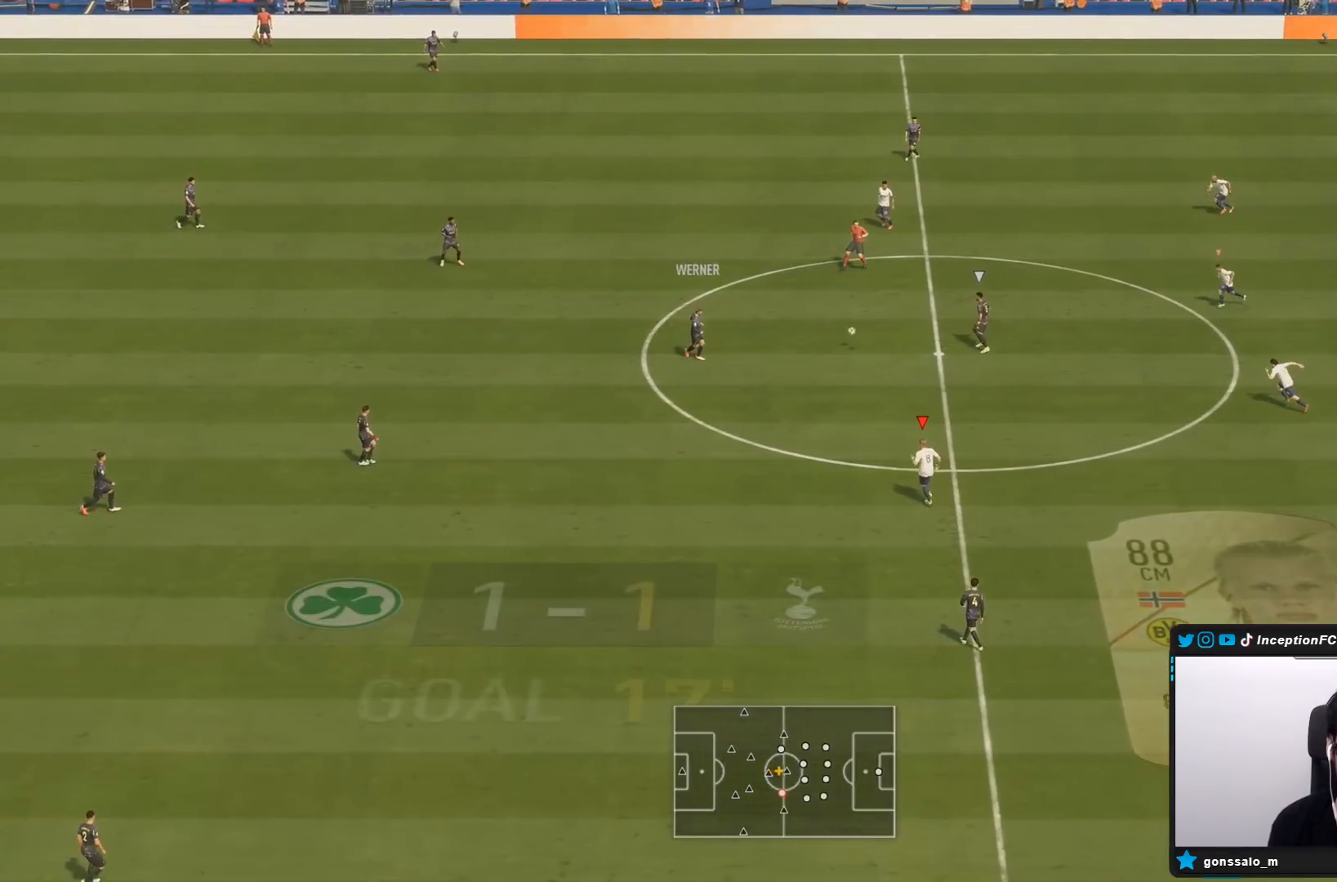
{"dt_ms": 500, "buttons": ["R1", "R2"], "left_stick": "down-left", "right_stick": "center", "button_events": [[50, "R1", "down"], [150, "L2", "down"], [183, "R1", "up"], [350, "R1", "down"], [367, "L2", "up"]]}
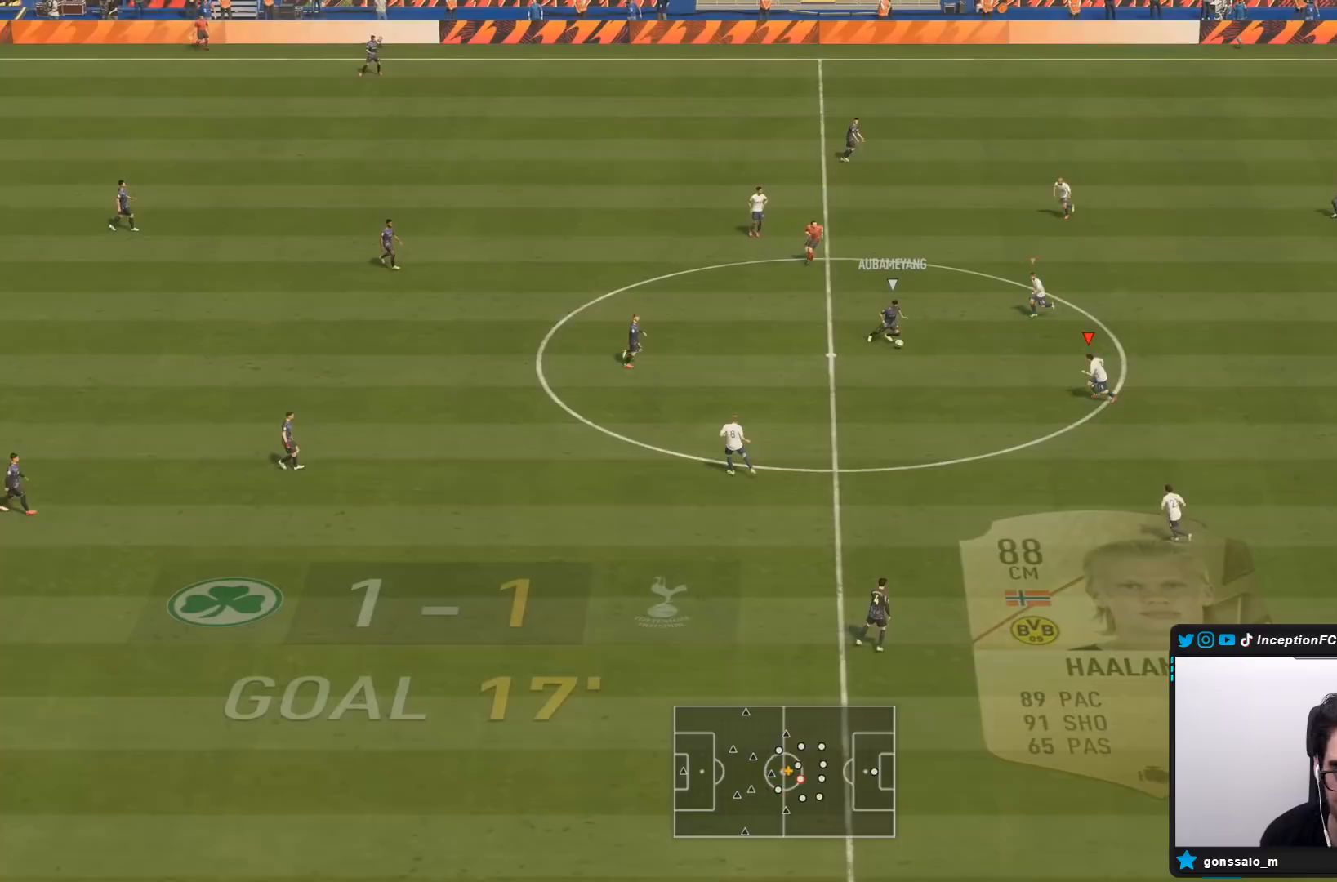
{"dt_ms": 1000, "buttons": ["L2", "R2"], "left_stick": "right", "right_stick": "down", "button_events": [[117, "R1", "up"], [183, "R1", "down"], [233, "L2", "down"], [250, "R1", "up"], [333, "R2", "up"], [517, "R1", "down"], [617, "R1", "up"], [667, "R2", "down"], [717, "R1", "down"], [783, "R1", "up"], [850, "R1", "down"], [917, "R1", "up"]]}
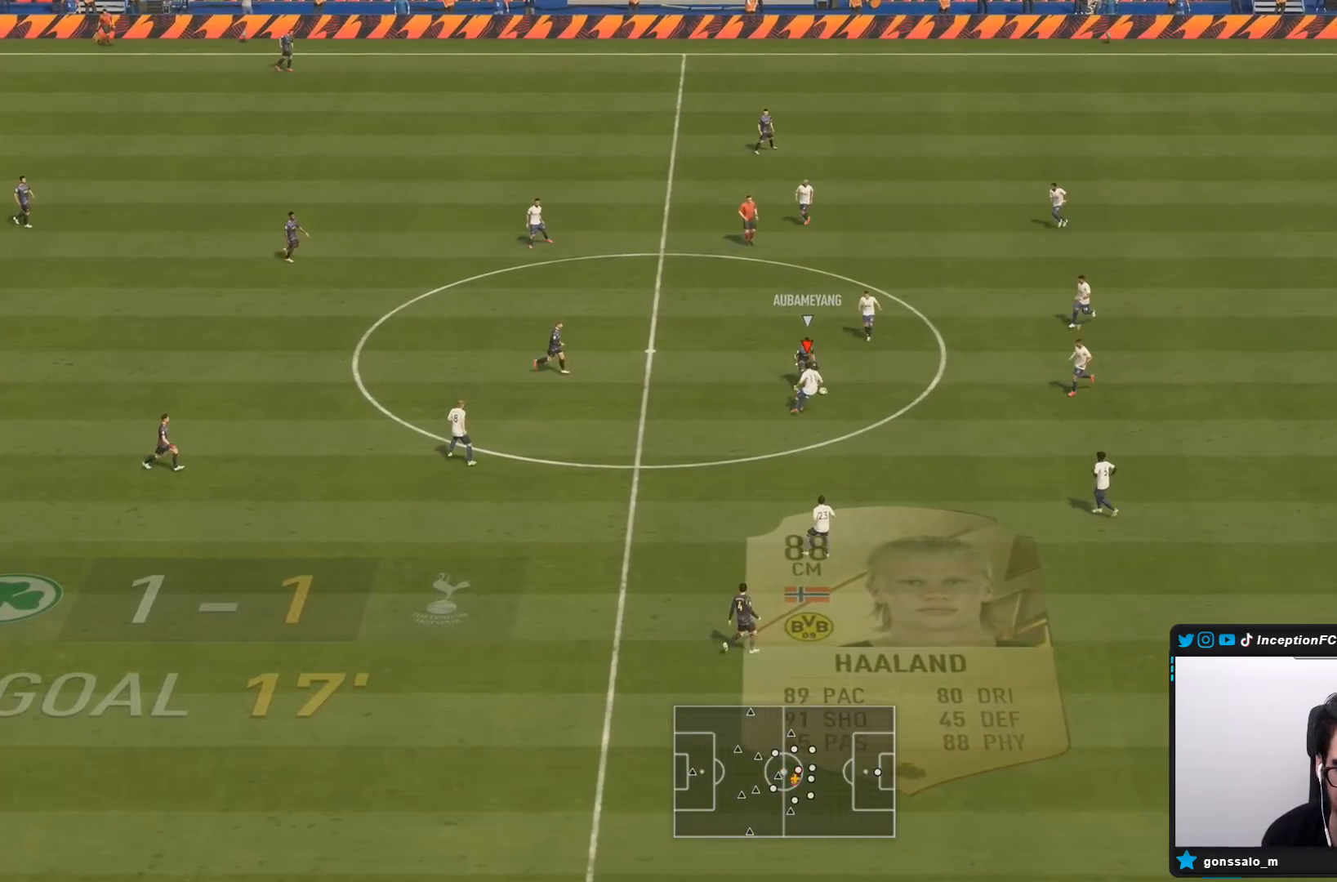
{"dt_ms": 500, "buttons": ["L2", "R2"], "left_stick": "right", "right_stick": "center", "button_events": [[17, "R1", "down"], [150, "R1", "up"]]}
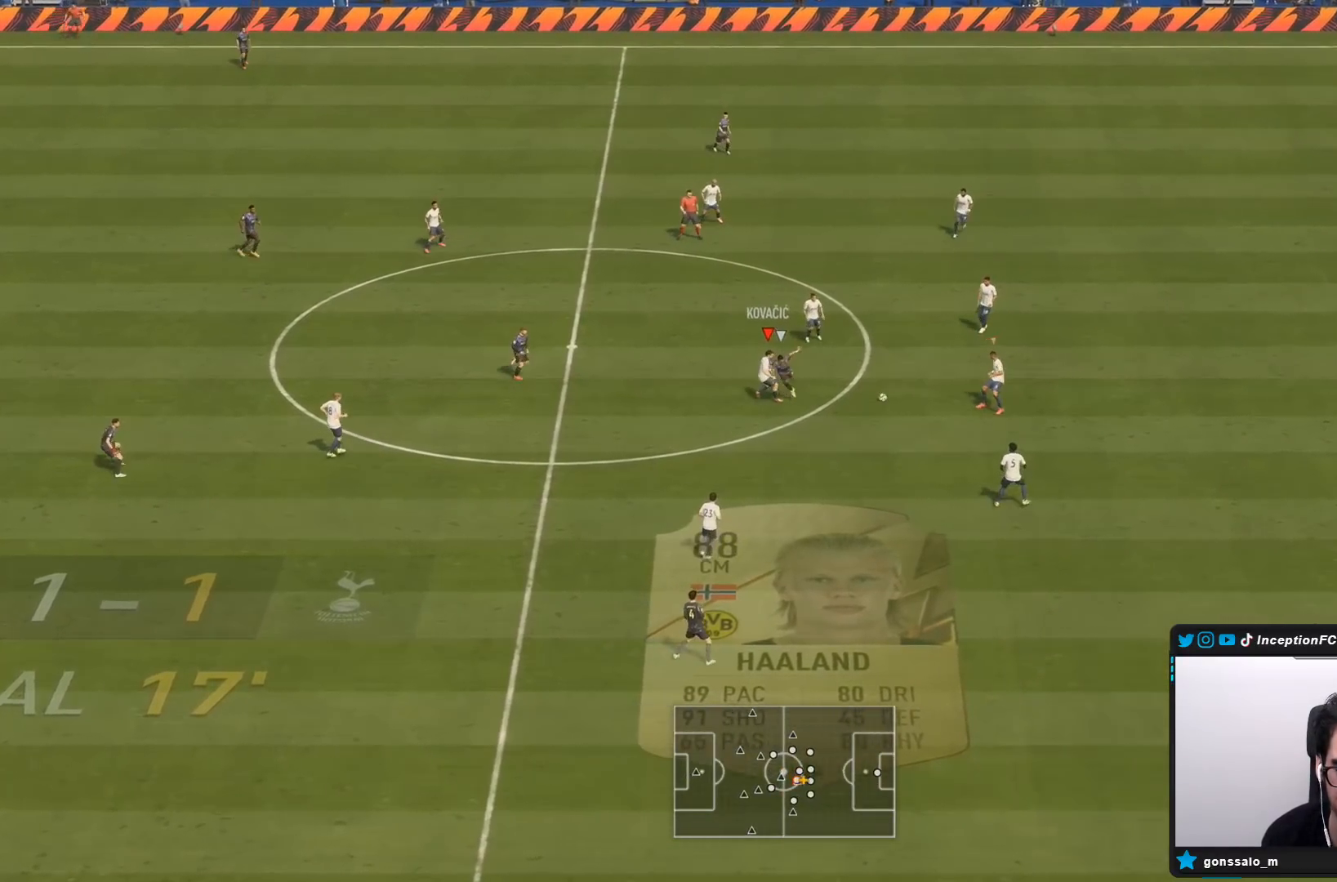
{"dt_ms": 500, "buttons": [], "left_stick": "down", "right_stick": "center", "button_events": [[100, "L2", "up"], [217, "L2", "down"], [400, "L2", "up"], [400, "R2", "up"]]}
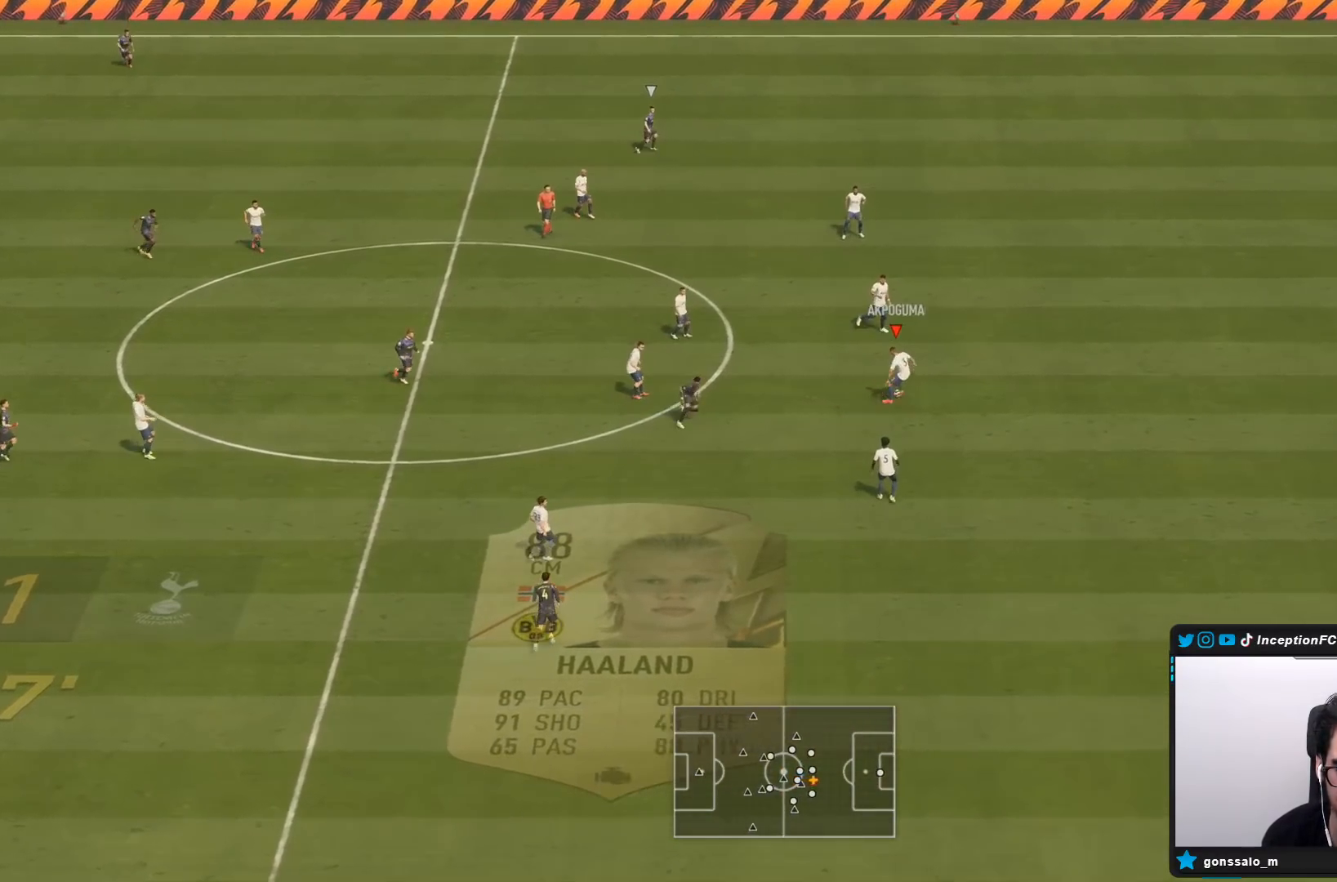
{"dt_ms": 500, "buttons": [], "left_stick": "down", "right_stick": "center", "button_events": [[33, "CROSS", "down"], [200, "CROSS", "up"]]}
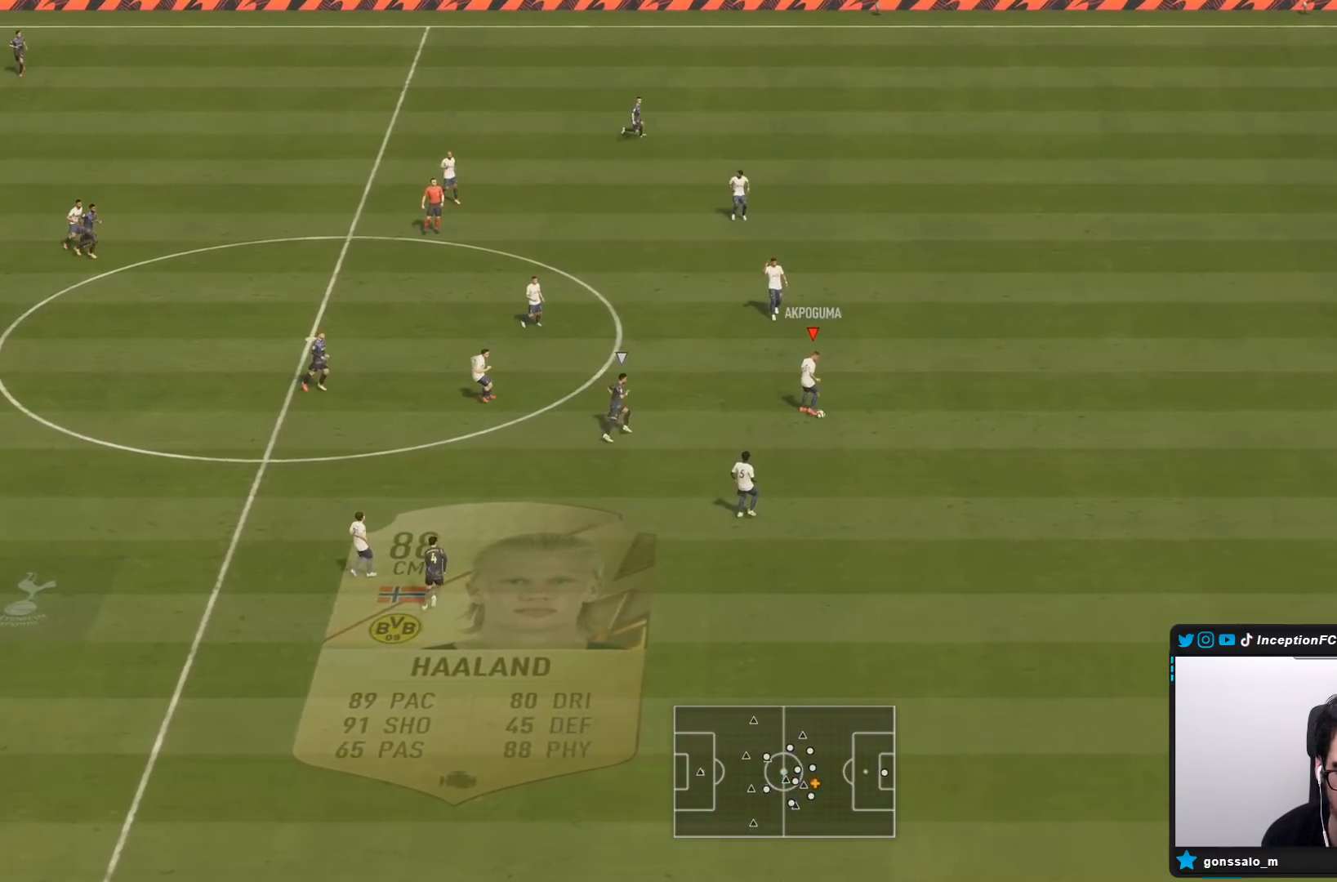
{"dt_ms": 500, "buttons": [], "left_stick": "down", "right_stick": "center", "button_events": []}
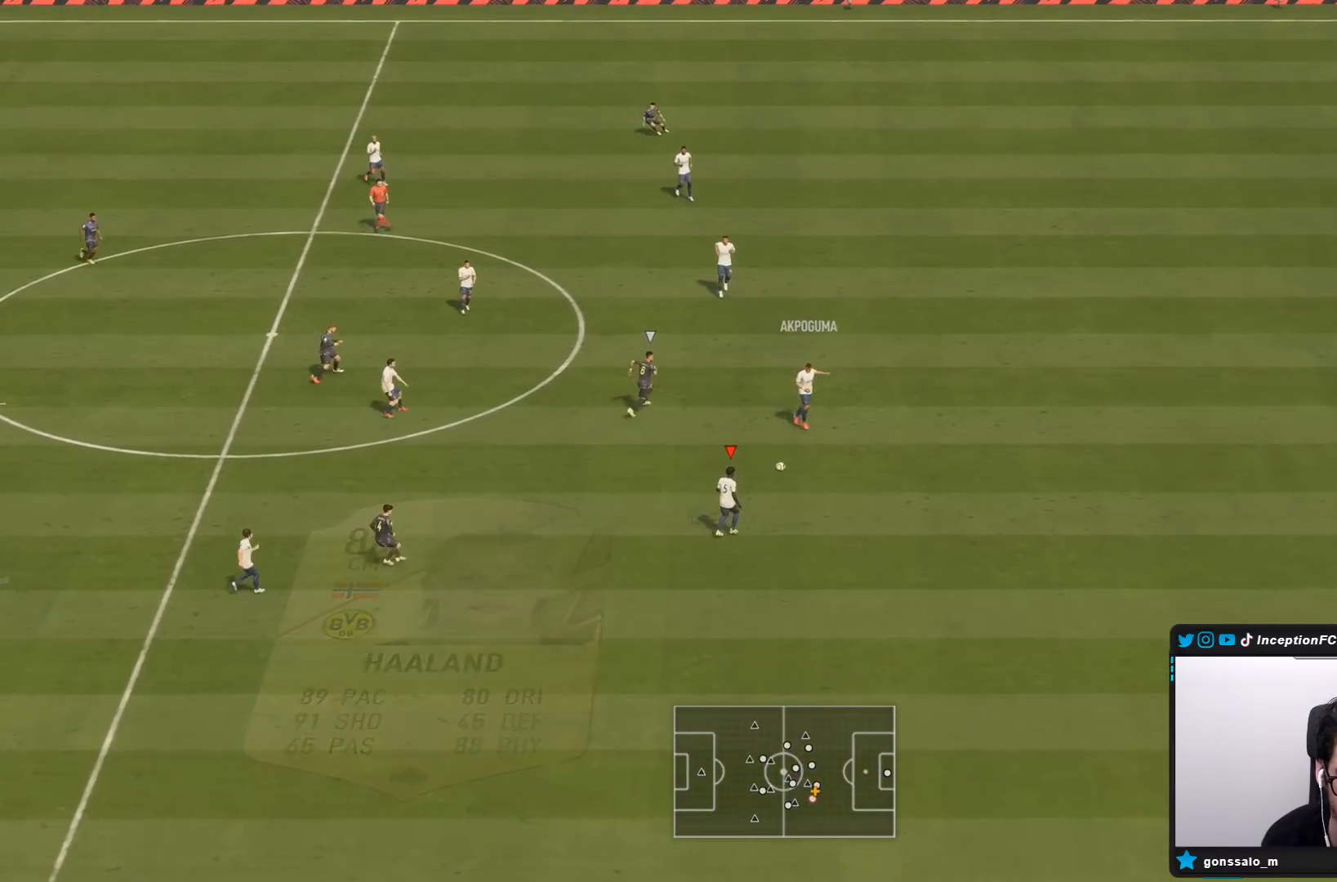
{"dt_ms": 500, "buttons": [], "left_stick": "down-left", "right_stick": "center", "button_events": []}
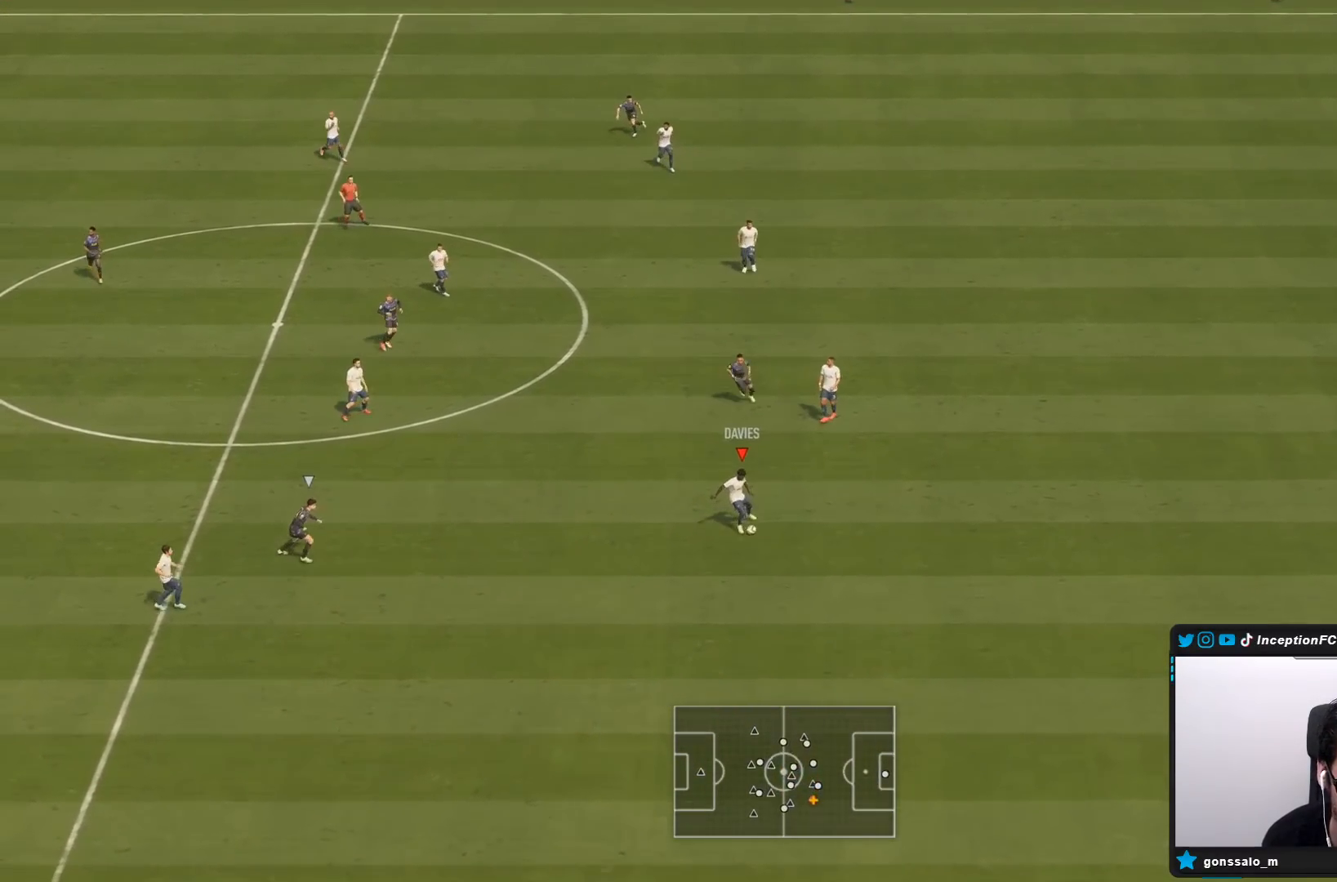
{"dt_ms": 500, "buttons": [], "left_stick": "up-left", "right_stick": "center", "button_events": [[367, "CROSS", "down"], [500, "CROSS", "up"]]}
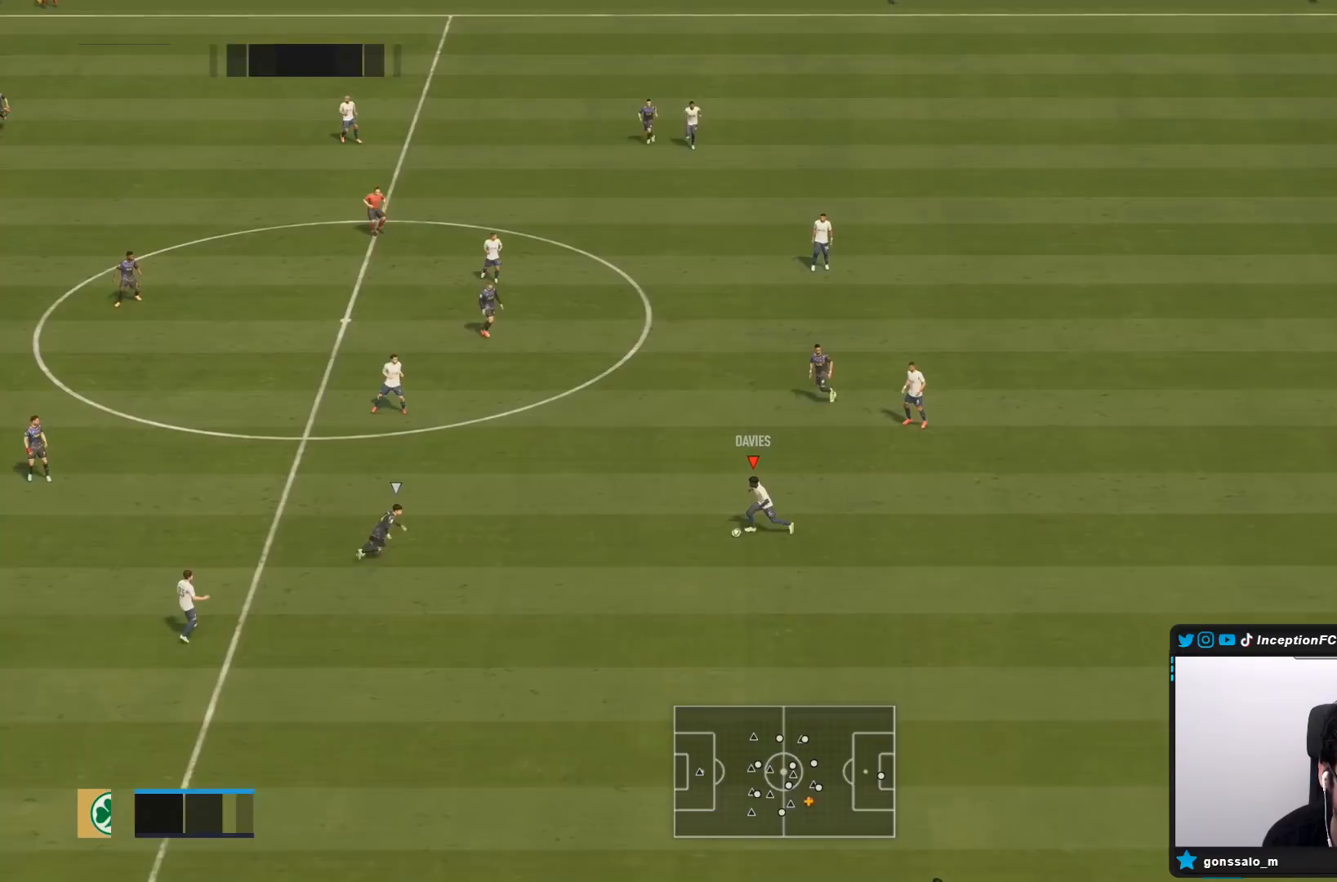
{"dt_ms": 500, "buttons": ["R2"], "left_stick": "left", "right_stick": "center", "button_events": [[117, "R2", "down"]]}
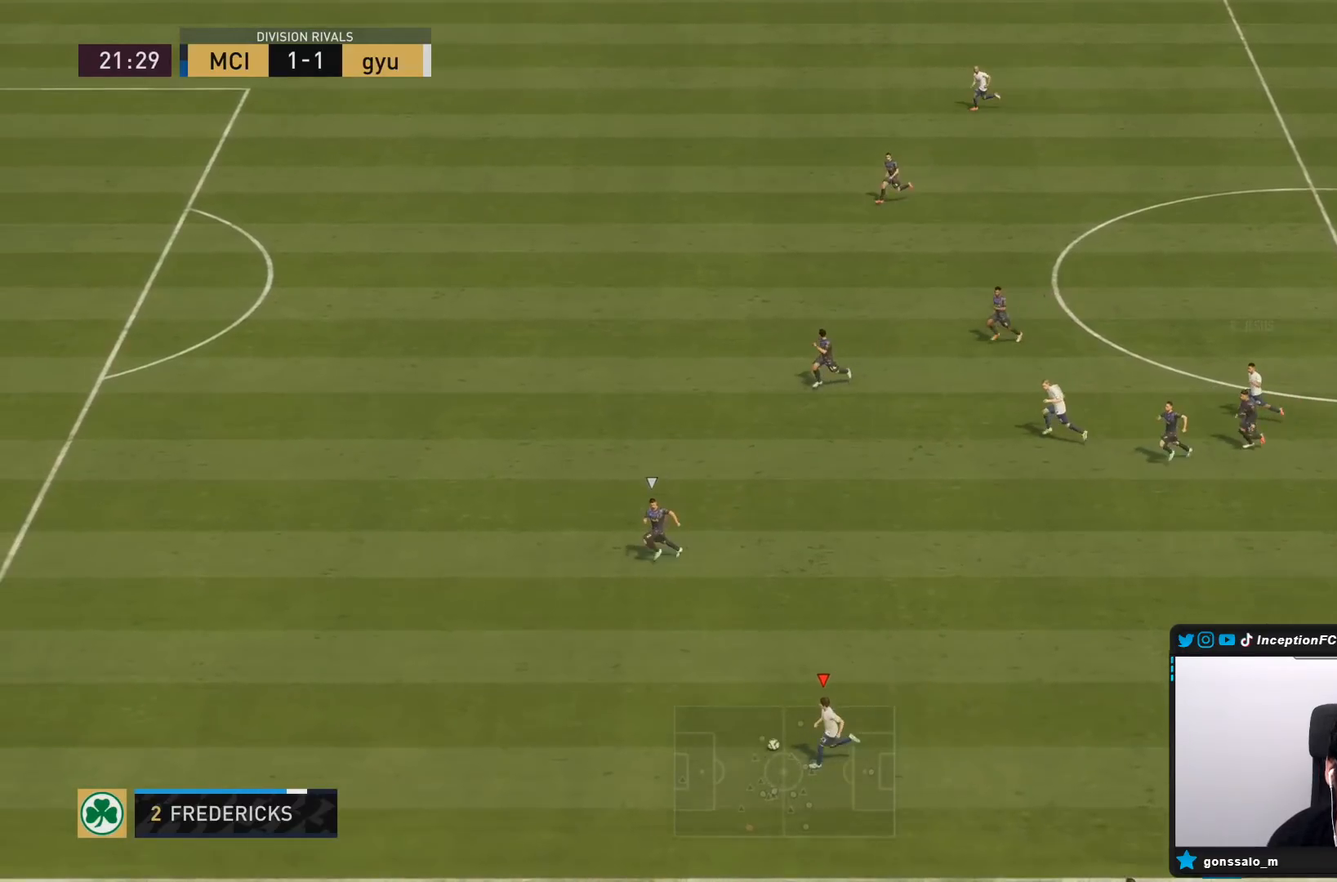
{"dt_ms": 500, "buttons": [], "left_stick": "center", "right_stick": "center", "button_events": [[67, "R2", "up"]]}